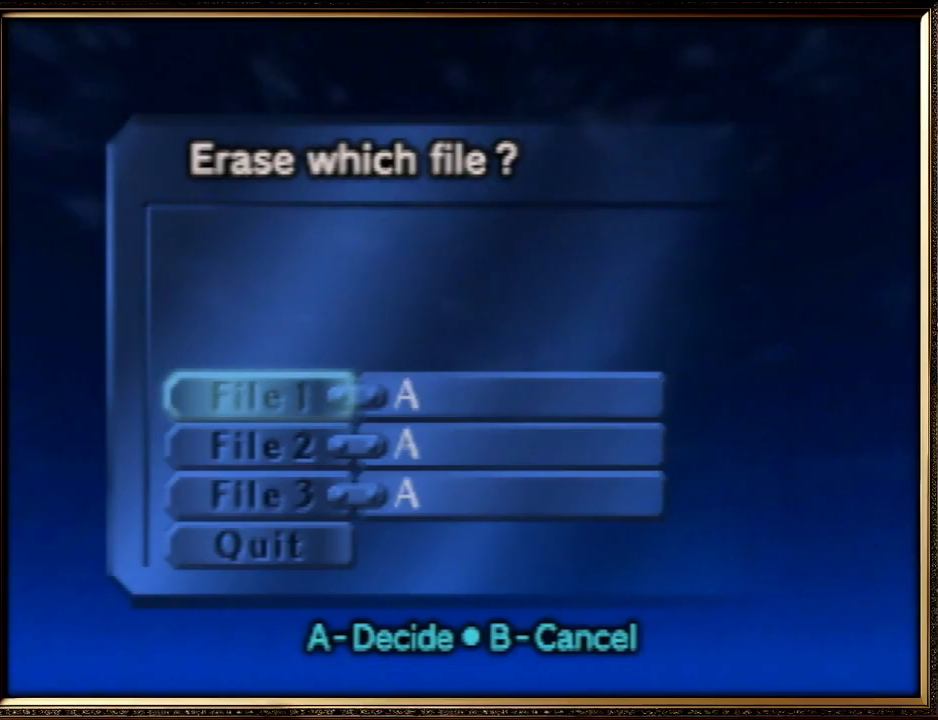
Gameplay with a controller (Nintendo layout); each line is a JSON object with the inputs held at the frame after it. "events" lists button and stick changes between this image and that frame as [ms after this image, input, new state], when the widget could be followed in between. Not read: L1 L3 R3.
{"buttons": [], "left_stick": "center", "events": []}
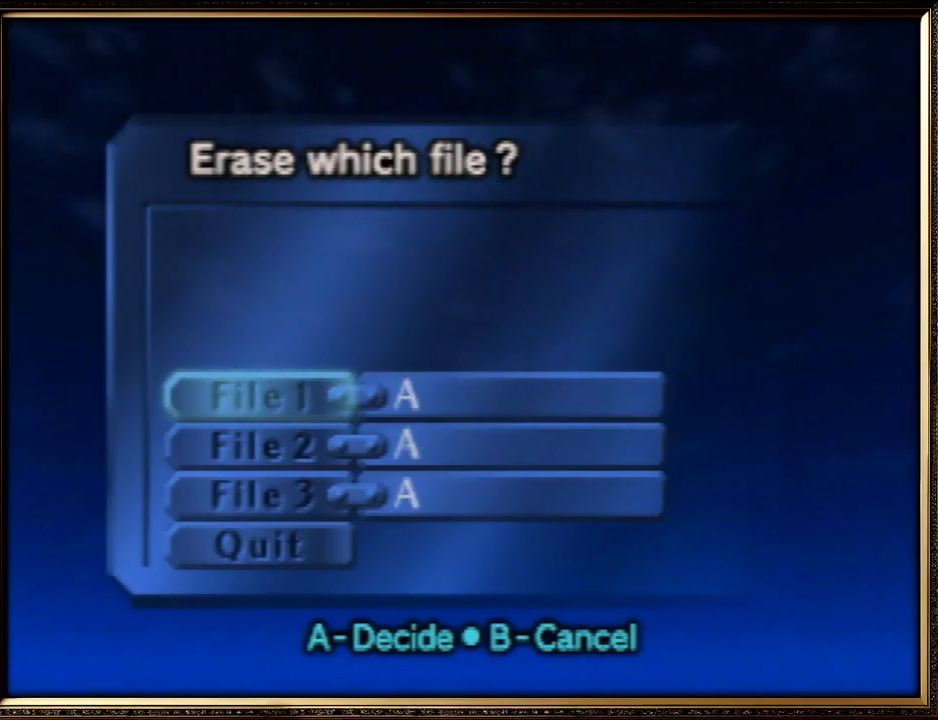
{"buttons": [], "left_stick": "center", "events": []}
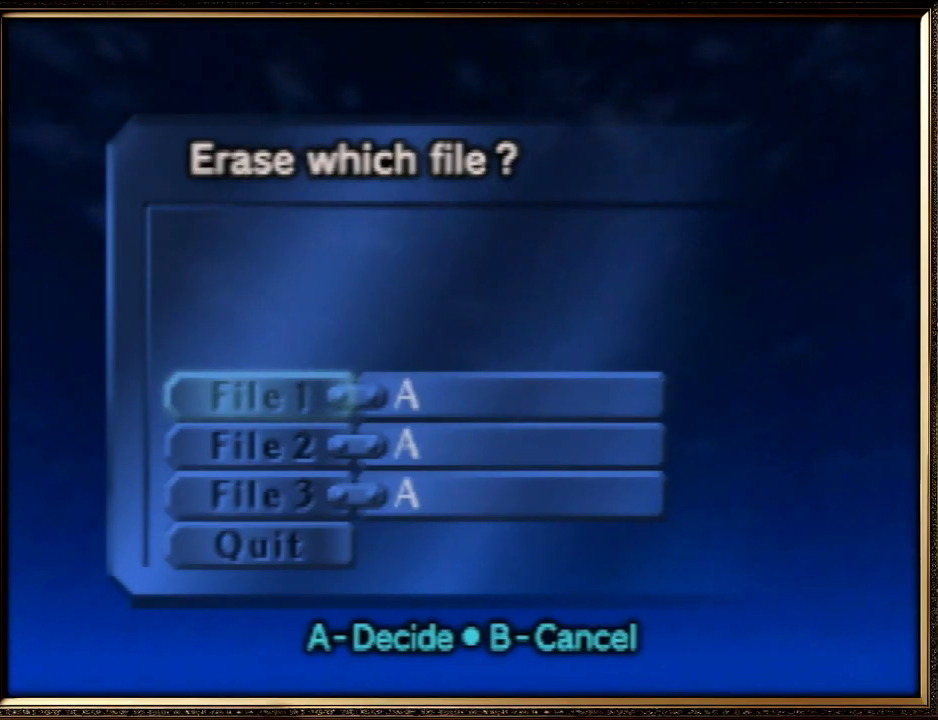
{"buttons": [], "left_stick": "center", "events": []}
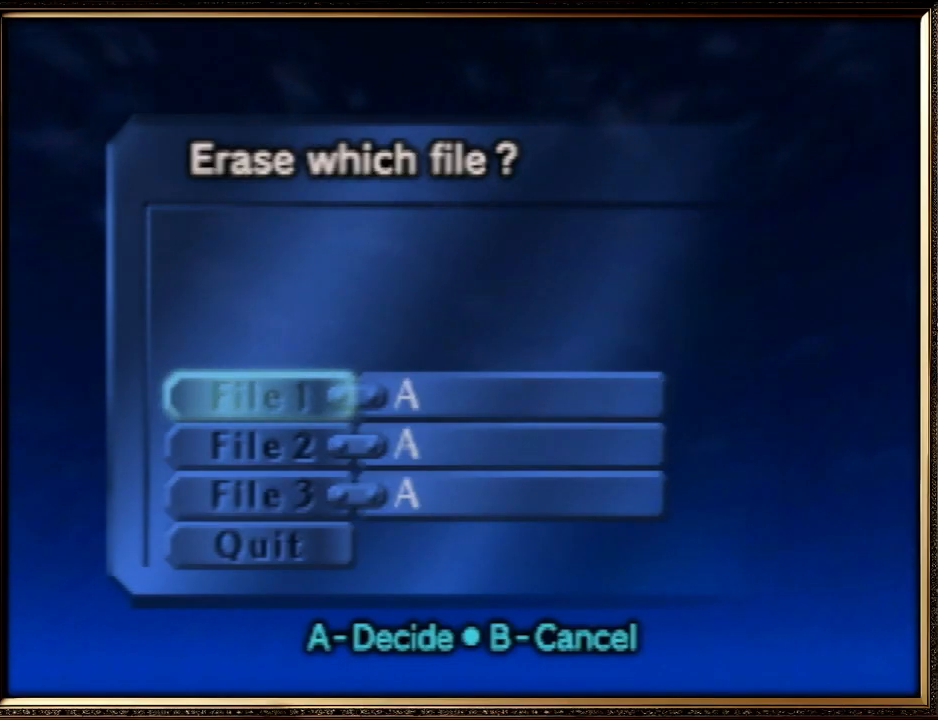
{"buttons": [], "left_stick": "center", "events": []}
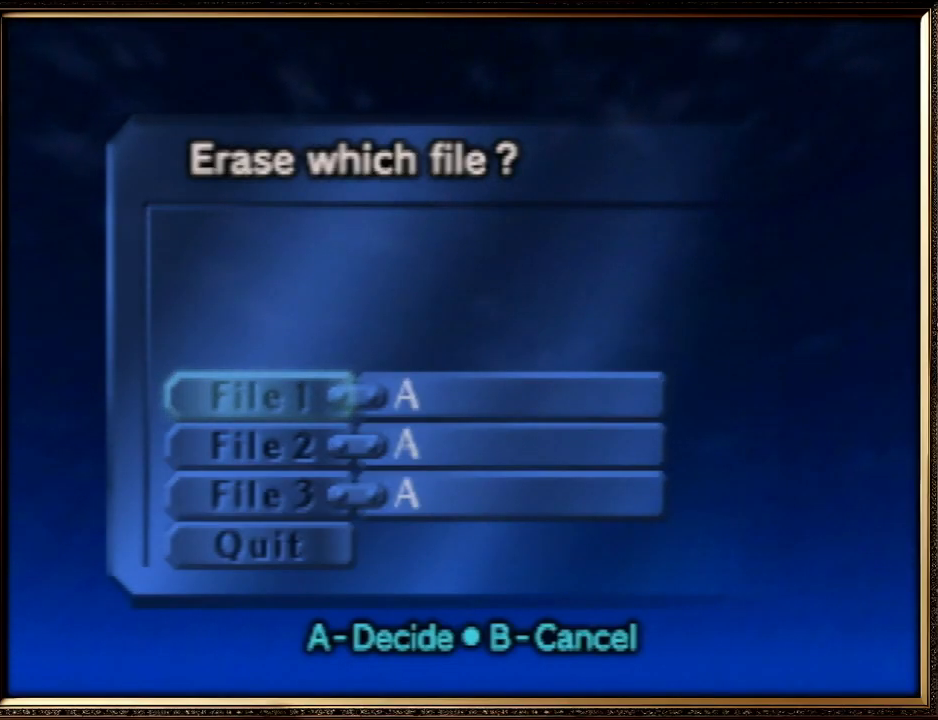
{"buttons": [], "left_stick": "center", "events": []}
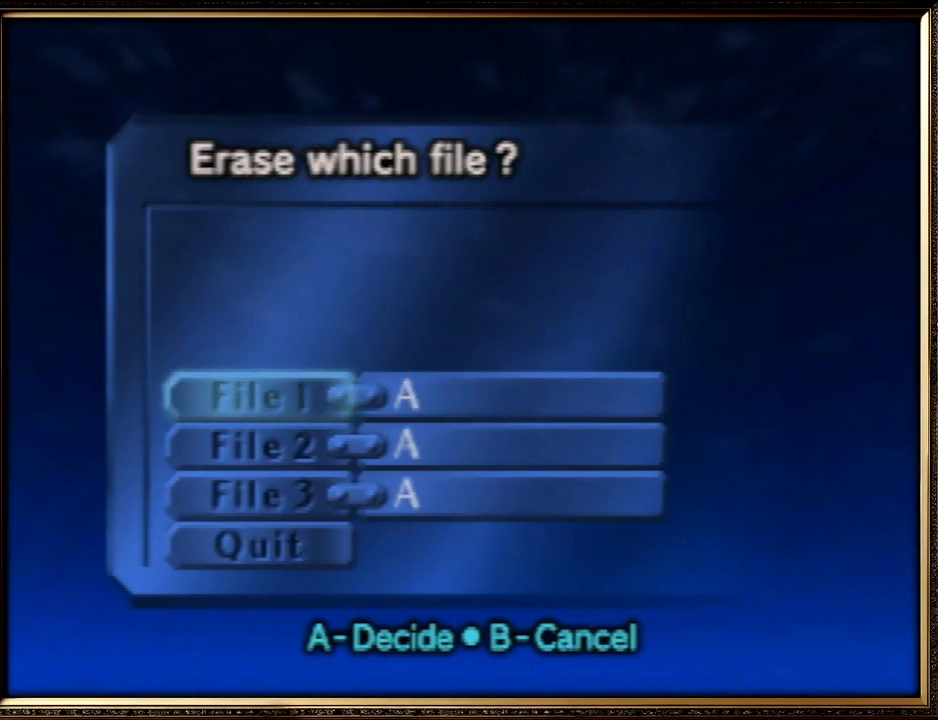
{"buttons": [], "left_stick": "center", "events": [[133, "A", "down"], [267, "A", "up"]]}
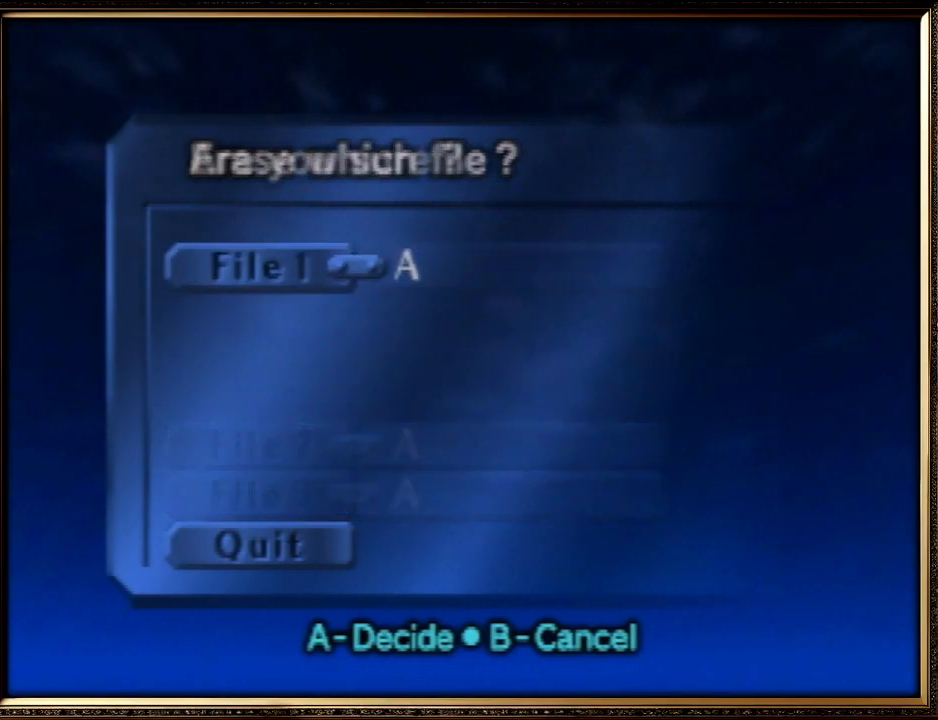
{"buttons": [], "left_stick": "center", "events": []}
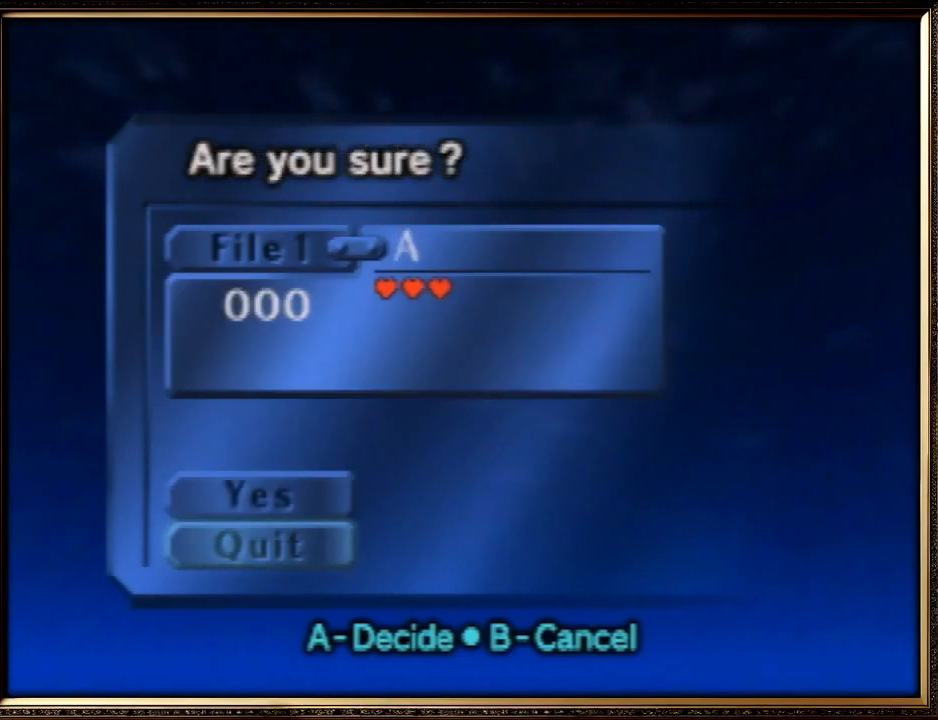
{"buttons": [], "left_stick": "center", "events": []}
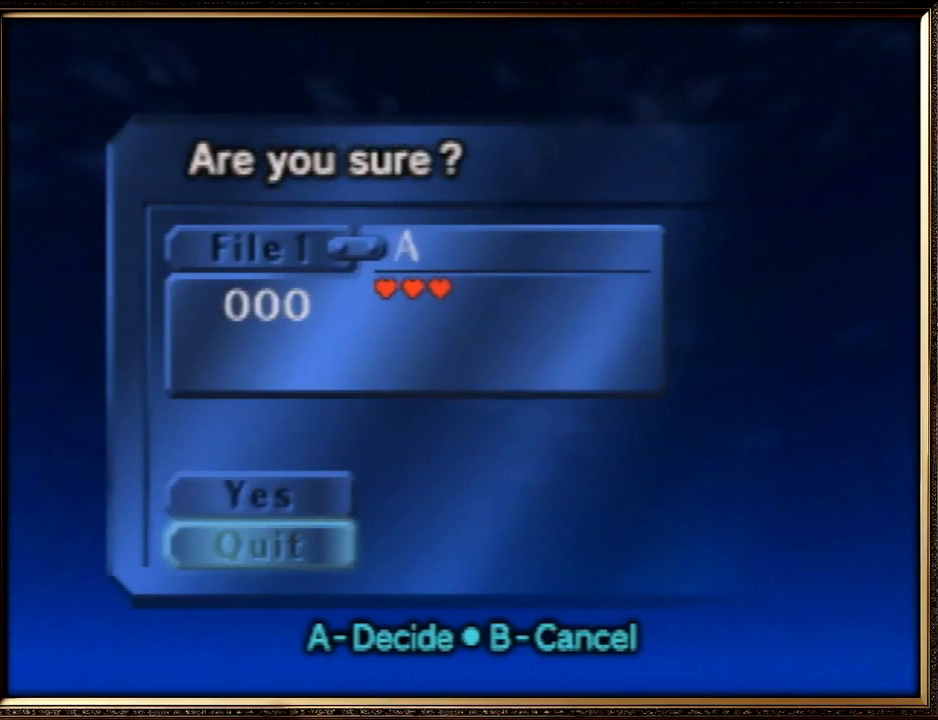
{"buttons": [], "left_stick": "center", "events": [[233, "left_stick", "up"], [467, "left_stick", "center"]]}
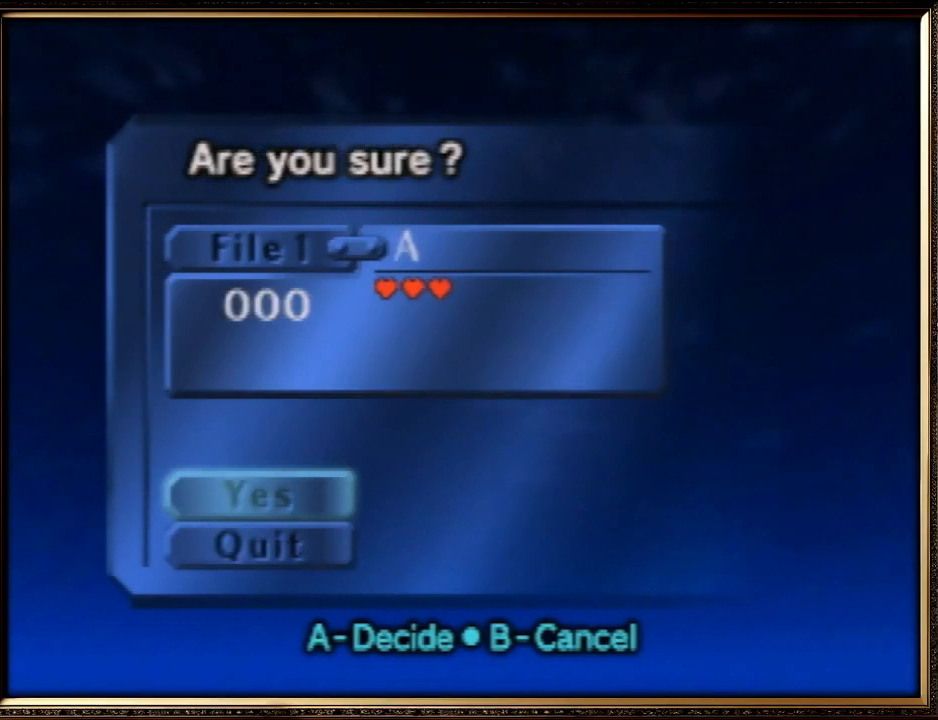
{"buttons": [], "left_stick": "center", "events": [[233, "A", "down"], [433, "A", "up"]]}
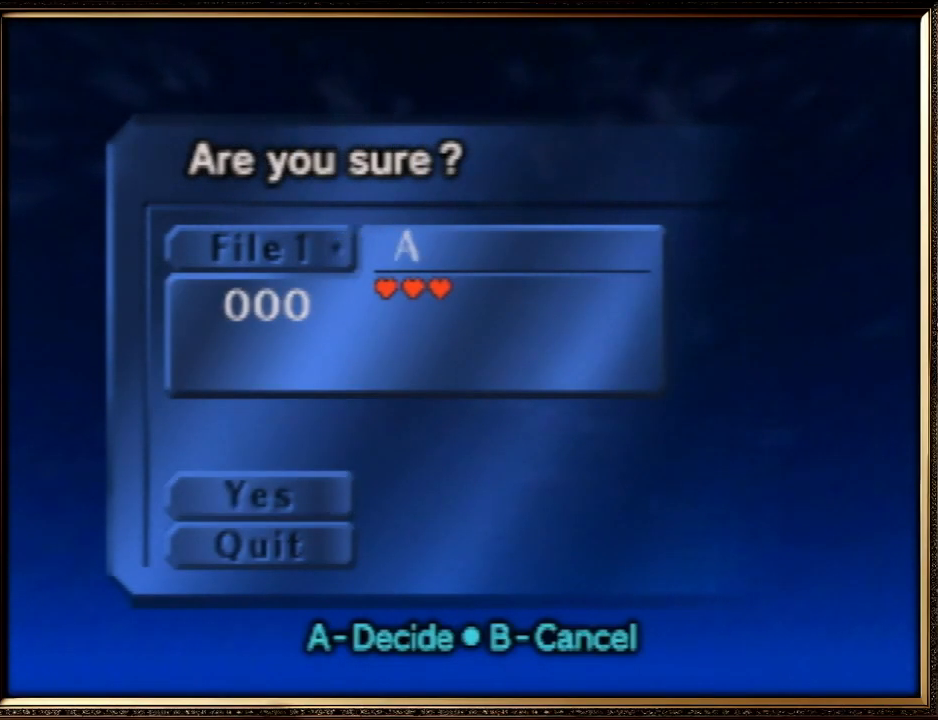
{"buttons": [], "left_stick": "center", "events": []}
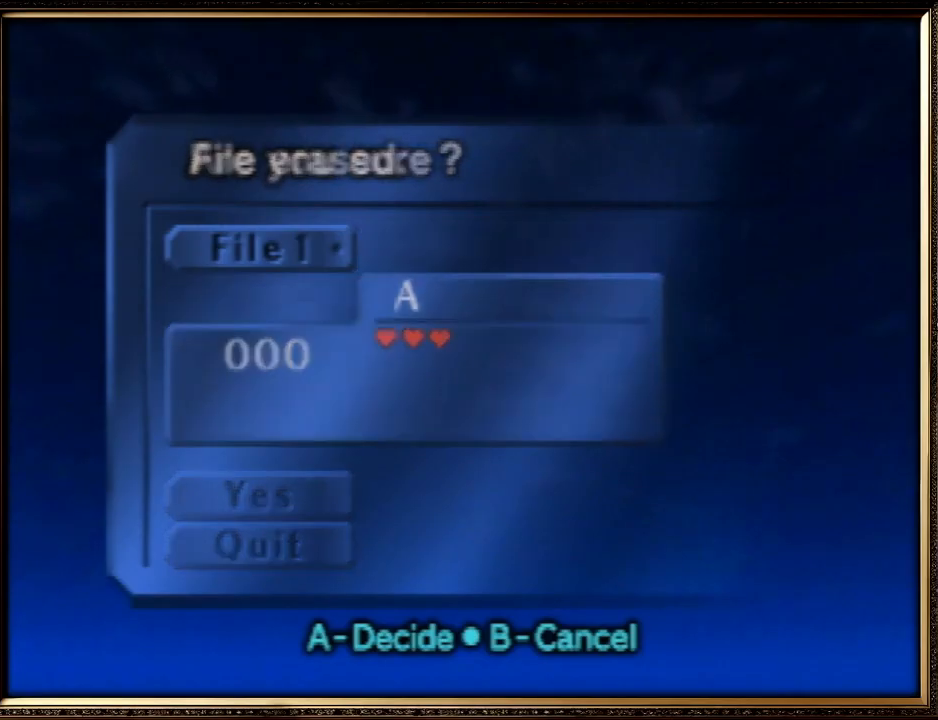
{"buttons": [], "left_stick": "center", "events": []}
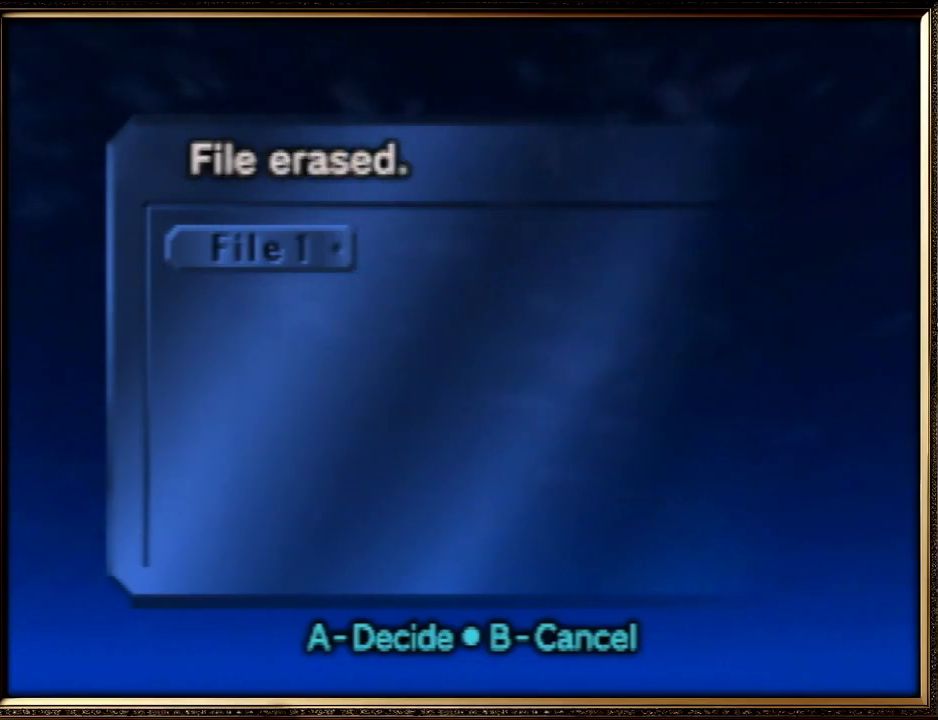
{"buttons": [], "left_stick": "center", "events": [[233, "A", "down"], [367, "A", "up"]]}
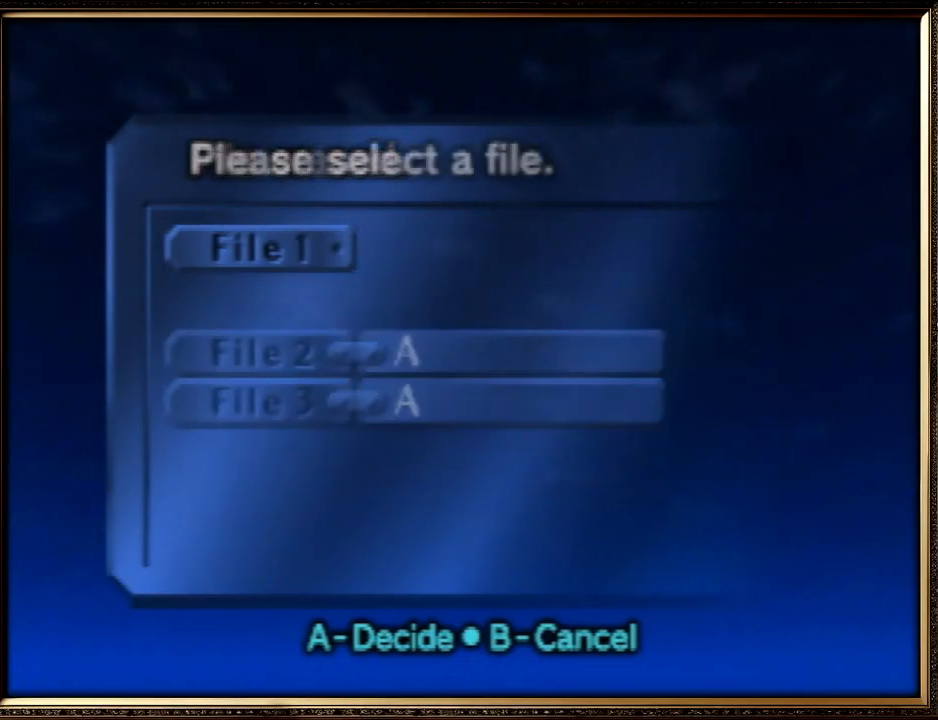
{"buttons": [], "left_stick": "down", "events": [[433, "left_stick", "down"]]}
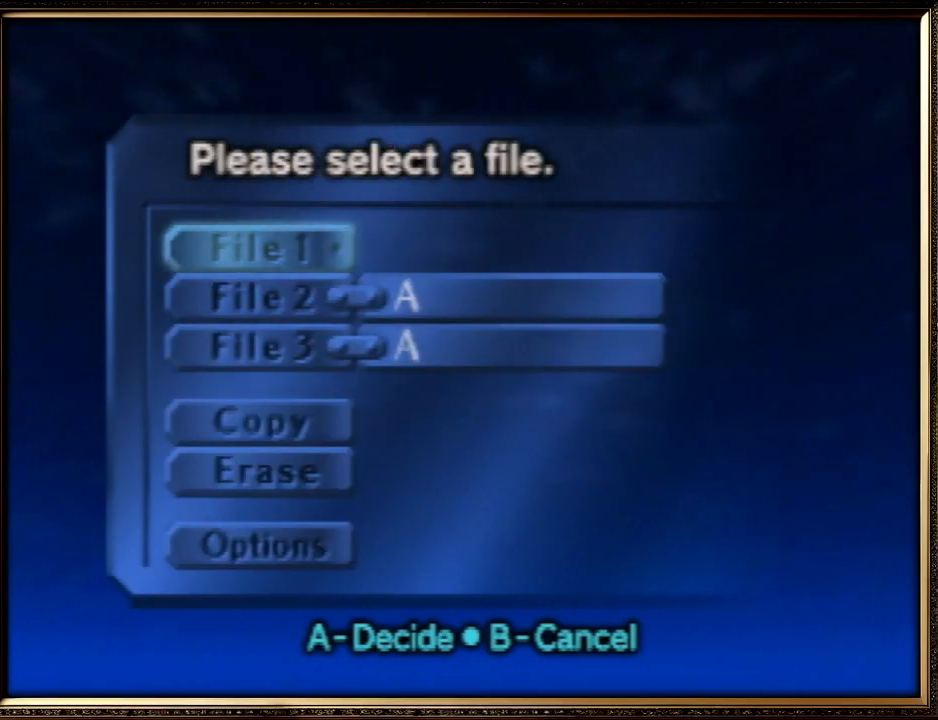
{"buttons": [], "left_stick": "down", "events": [[67, "left_stick", "center"], [433, "left_stick", "down"]]}
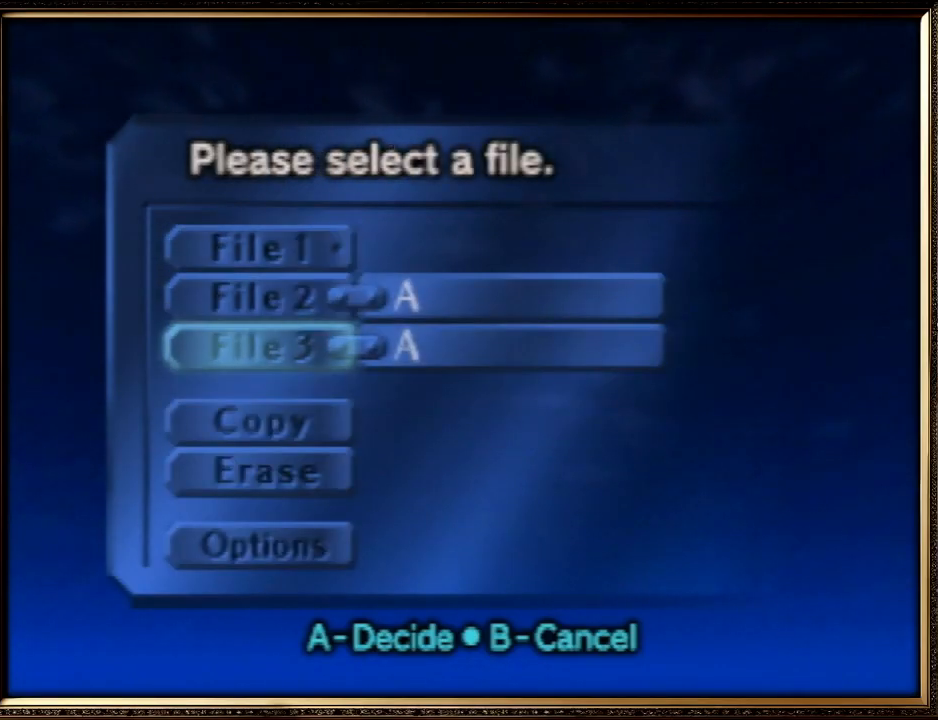
{"buttons": [], "left_stick": "center", "events": [[67, "left_stick", "center"], [200, "left_stick", "down"], [367, "left_stick", "center"]]}
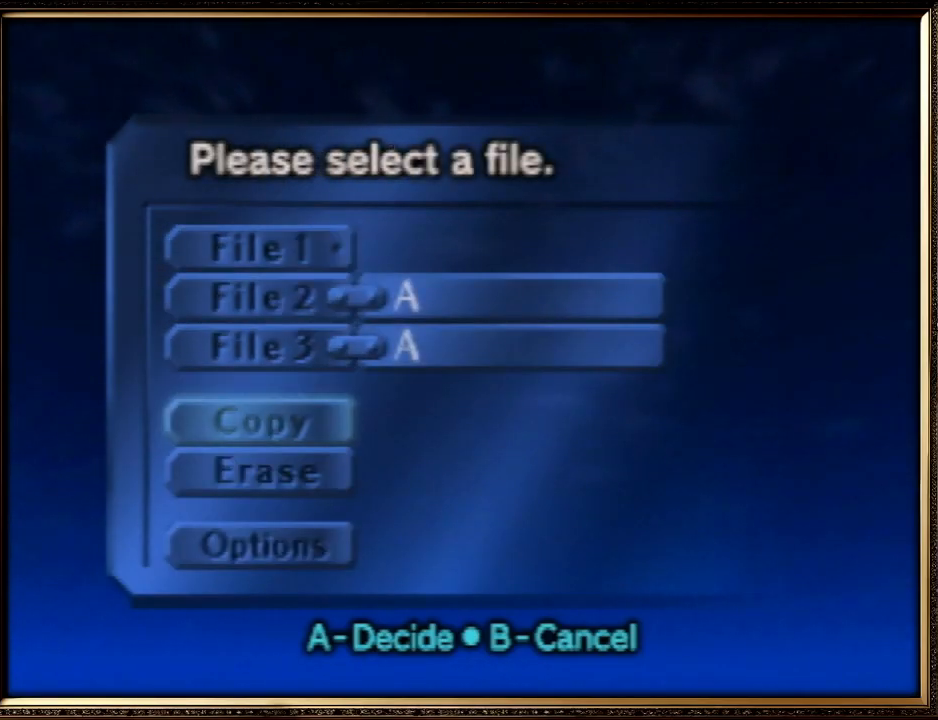
{"buttons": [], "left_stick": "center", "events": []}
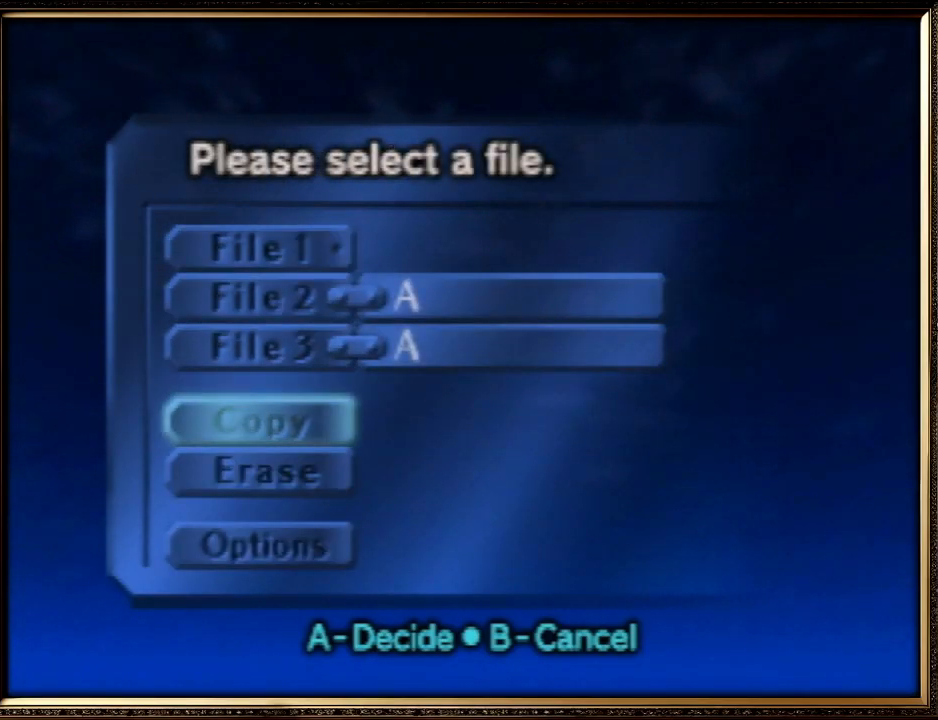
{"buttons": ["A"], "left_stick": "center", "events": [[400, "A", "down"]]}
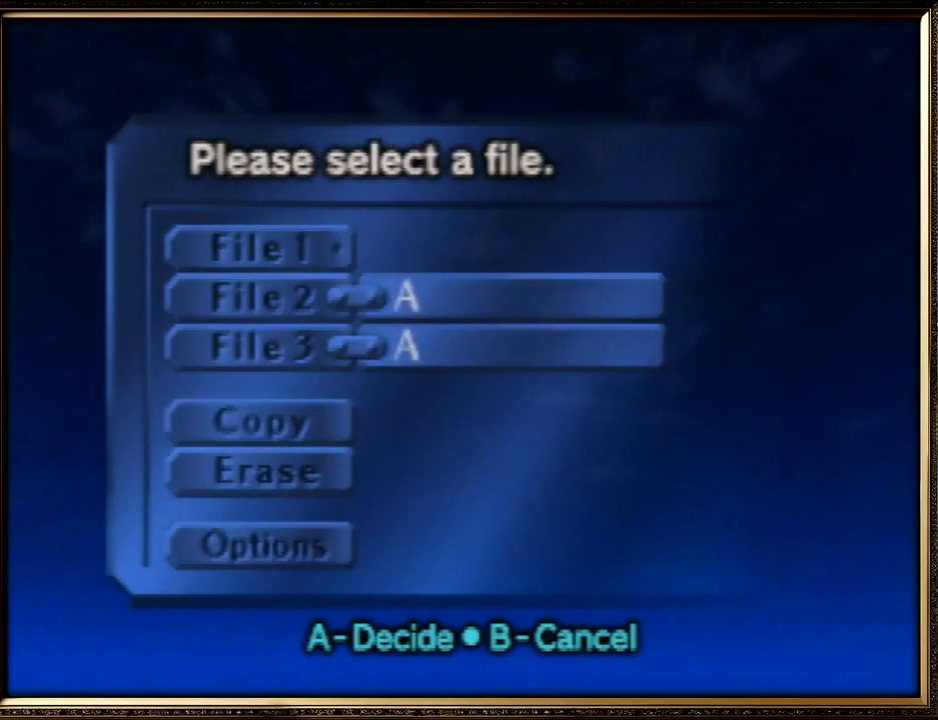
{"buttons": [], "left_stick": "center", "events": [[33, "A", "up"], [300, "left_stick", "up"], [500, "left_stick", "center"]]}
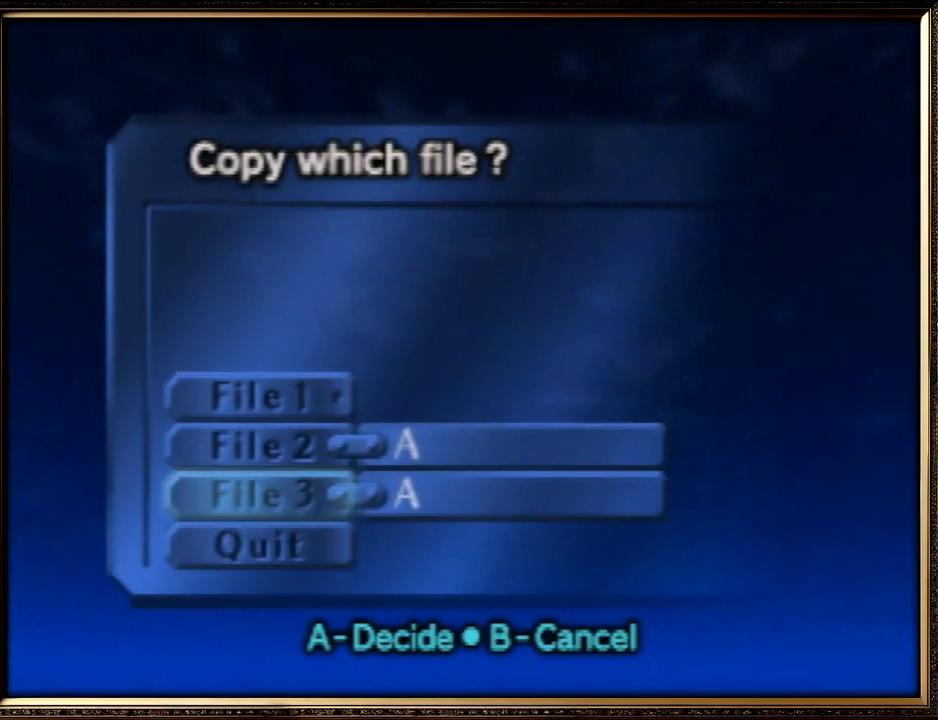
{"buttons": [], "left_stick": "center", "events": [[100, "left_stick", "up"], [200, "left_stick", "center"], [300, "A", "down"], [500, "A", "up"]]}